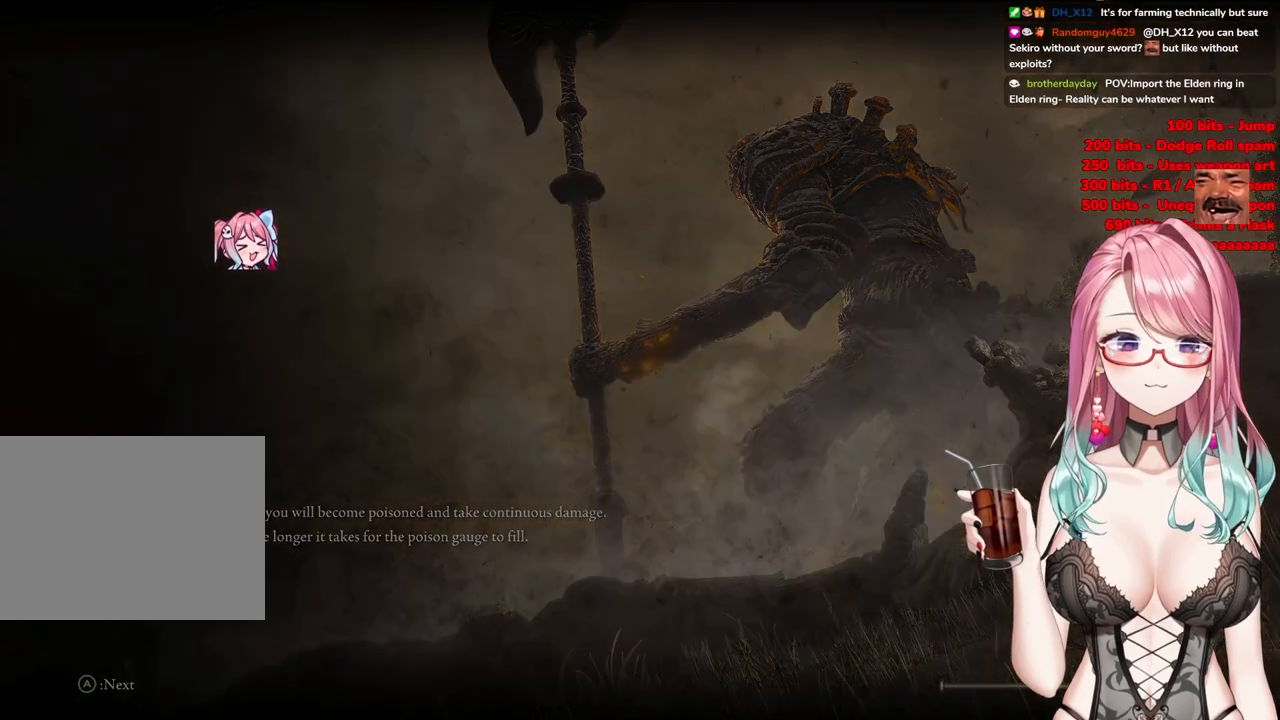
Gameplay with a controller (PlayStation layout); each line is a JSON object with the inputs held at the frame after it. "events" lists button and stick changes between this image and that frame as [ms after this image, input, new state], when the widget could be followed in between.
{"buttons": [], "left_stick": "up", "right_stick": "center", "events": [[400, "left_stick", "up"]]}
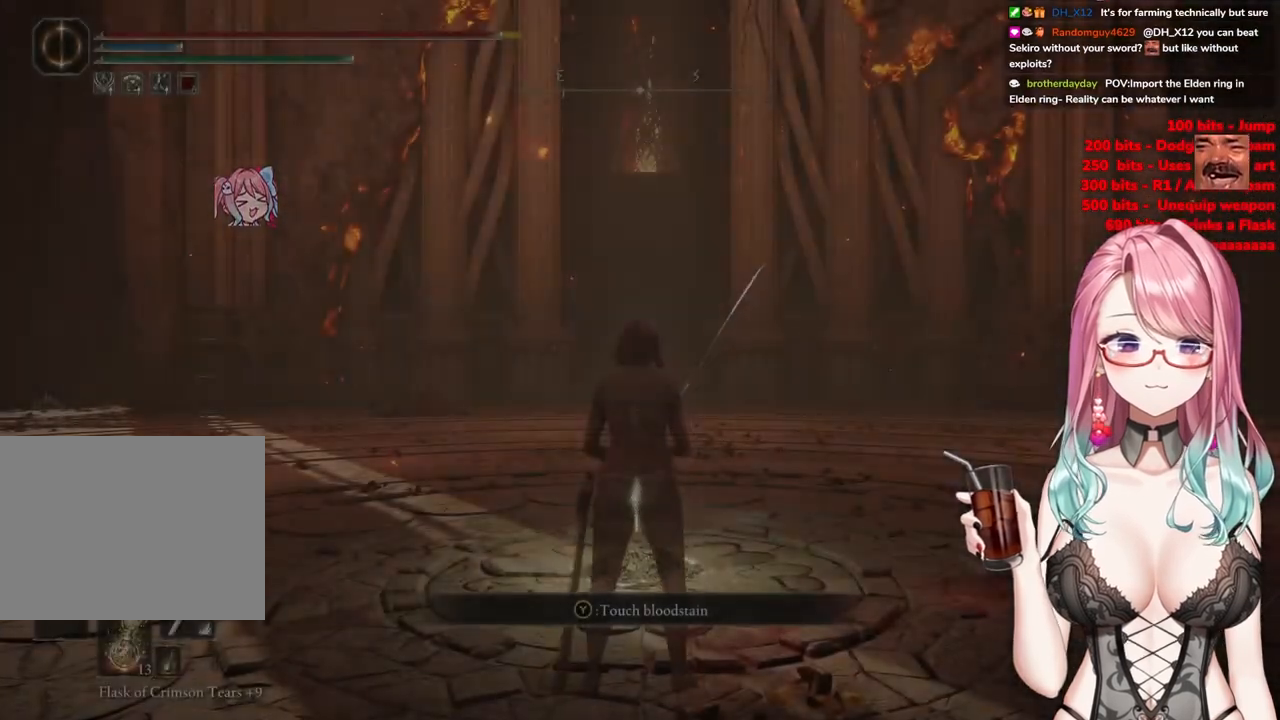
{"buttons": [], "left_stick": "up", "right_stick": "center", "events": []}
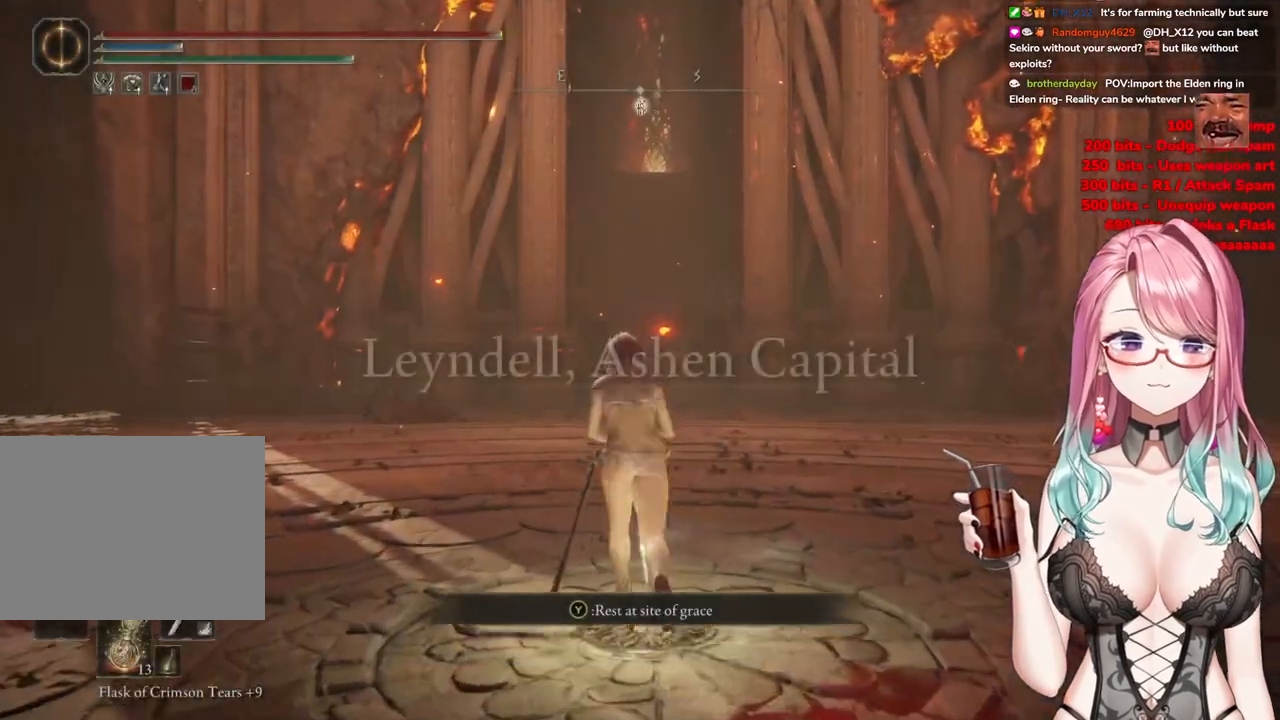
{"buttons": [], "left_stick": "up", "right_stick": "center", "events": []}
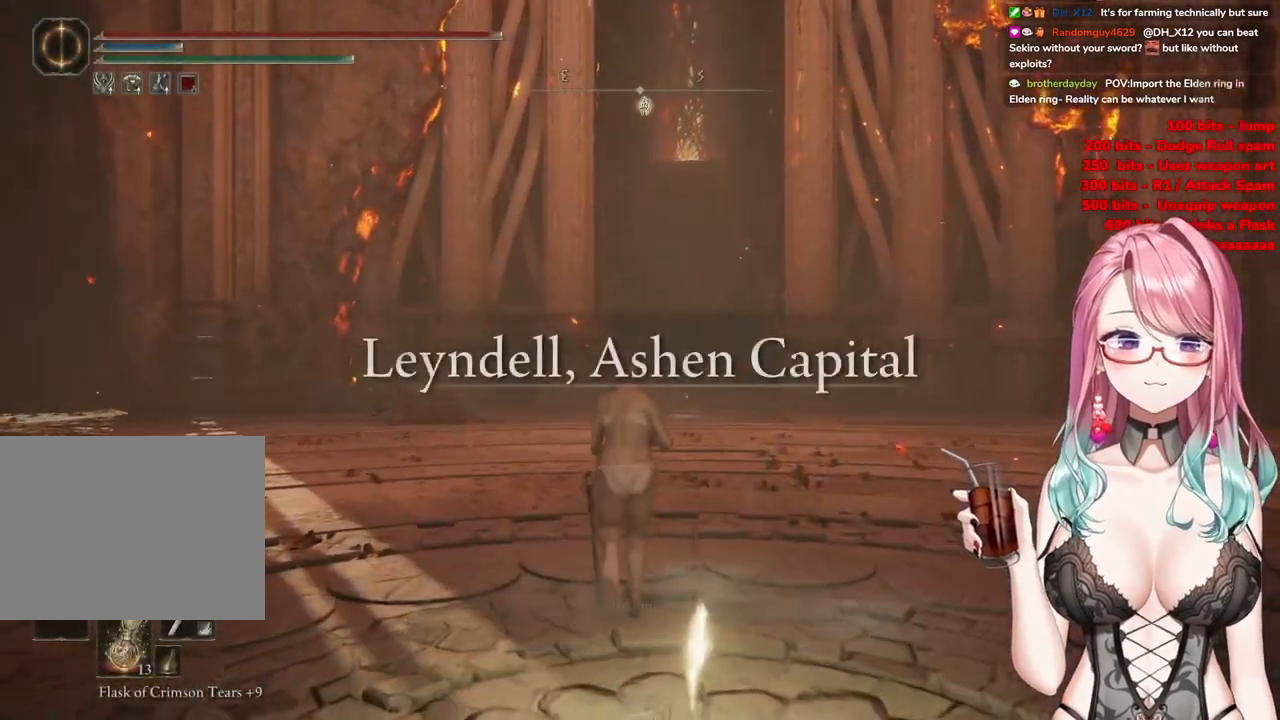
{"buttons": ["CIRCLE"], "left_stick": "up", "right_stick": "center", "events": [[134, "CIRCLE", "down"]]}
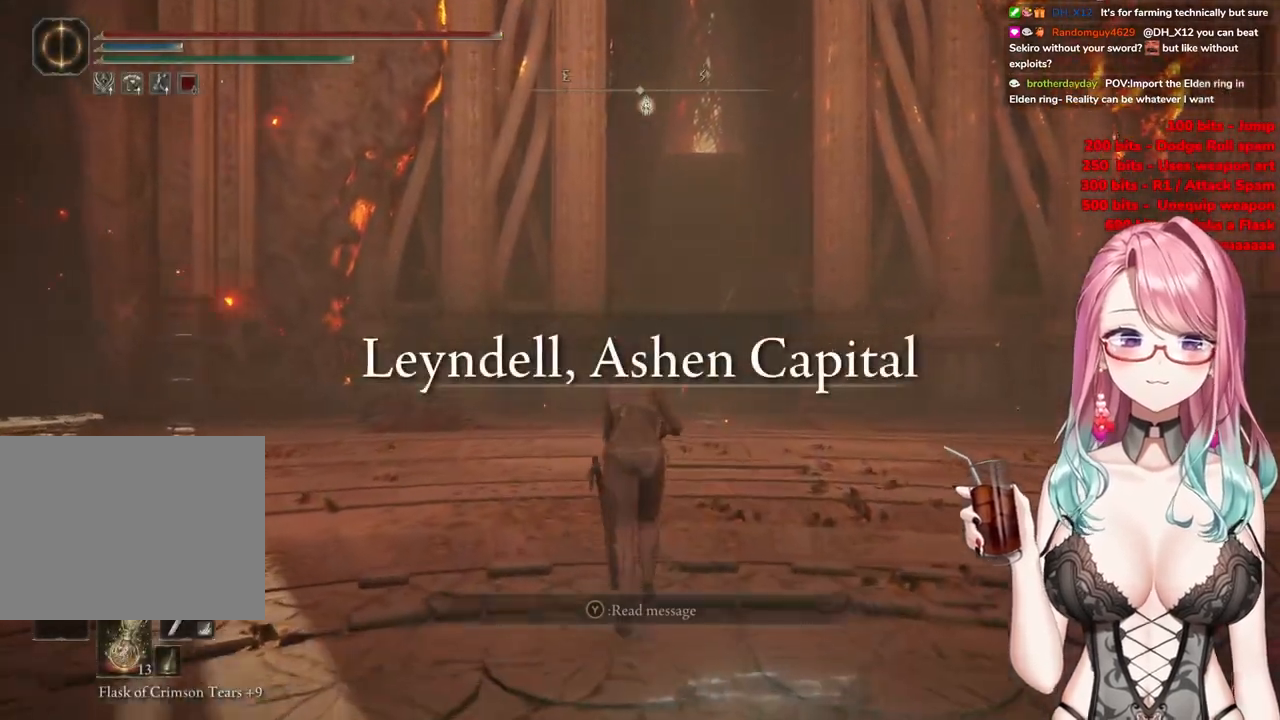
{"buttons": ["CIRCLE"], "left_stick": "up", "right_stick": "center", "events": []}
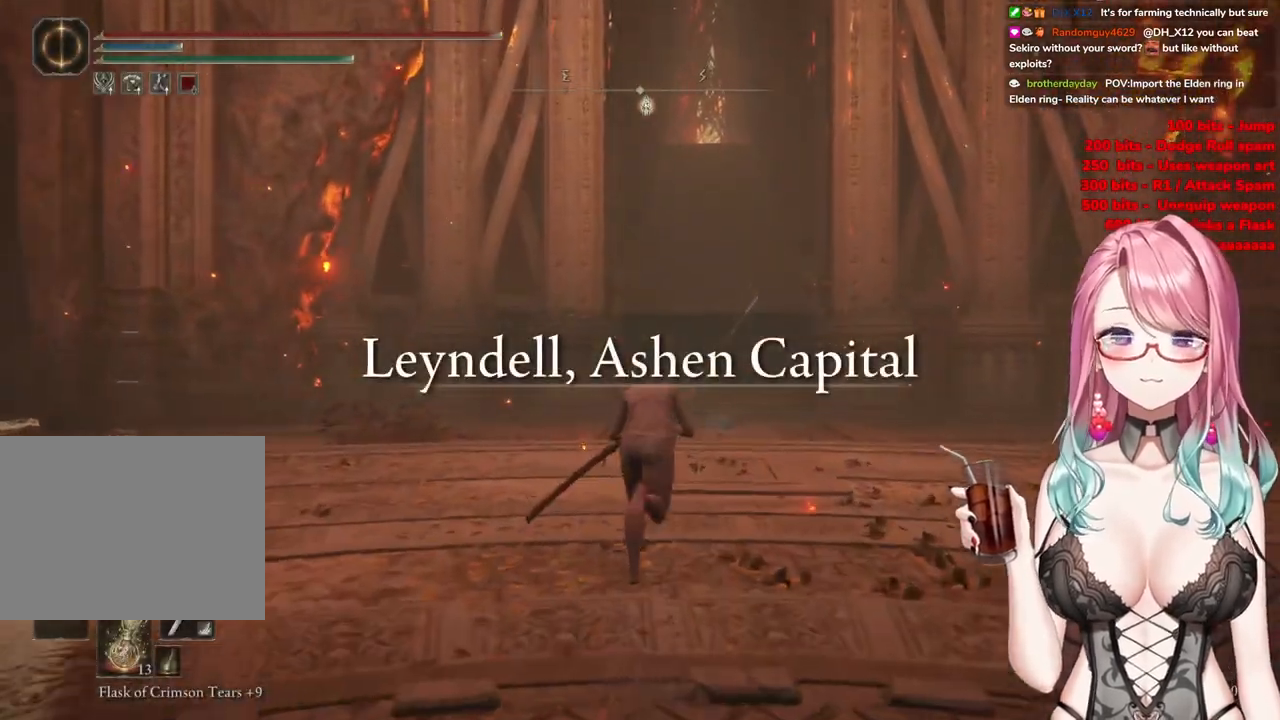
{"buttons": ["CIRCLE"], "left_stick": "up", "right_stick": "center", "events": []}
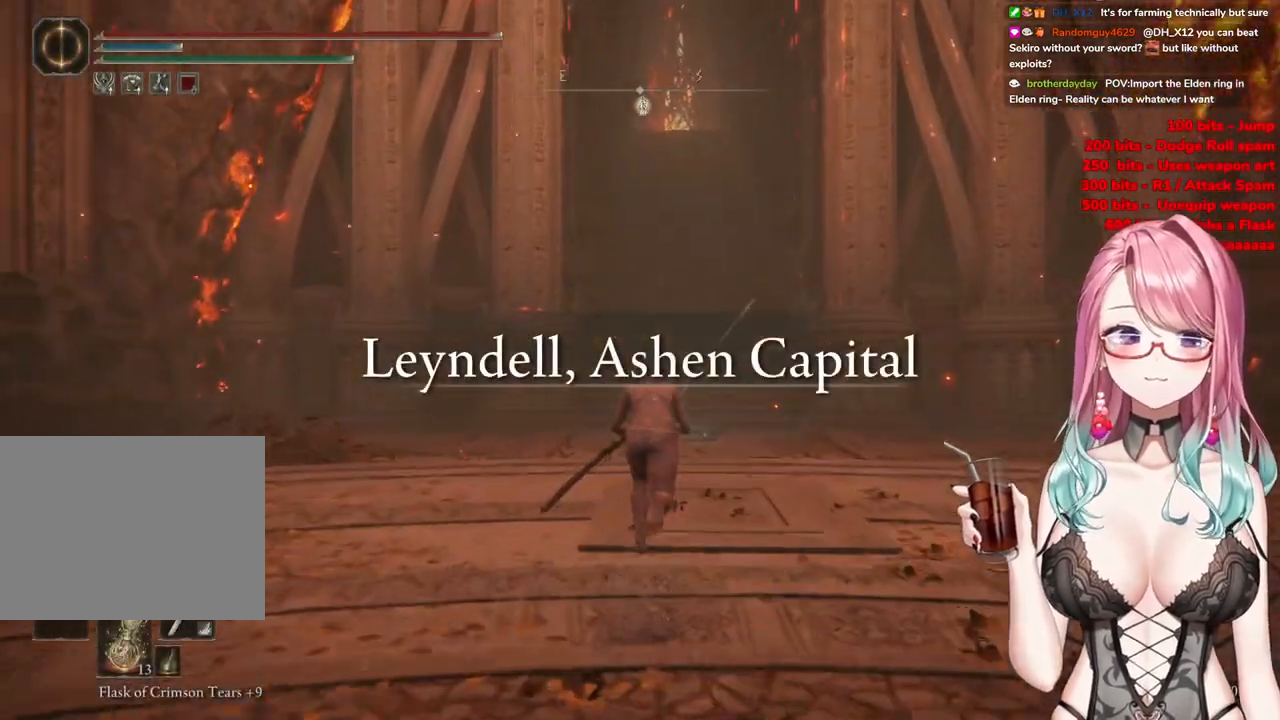
{"buttons": ["CIRCLE"], "left_stick": "up", "right_stick": "center", "events": []}
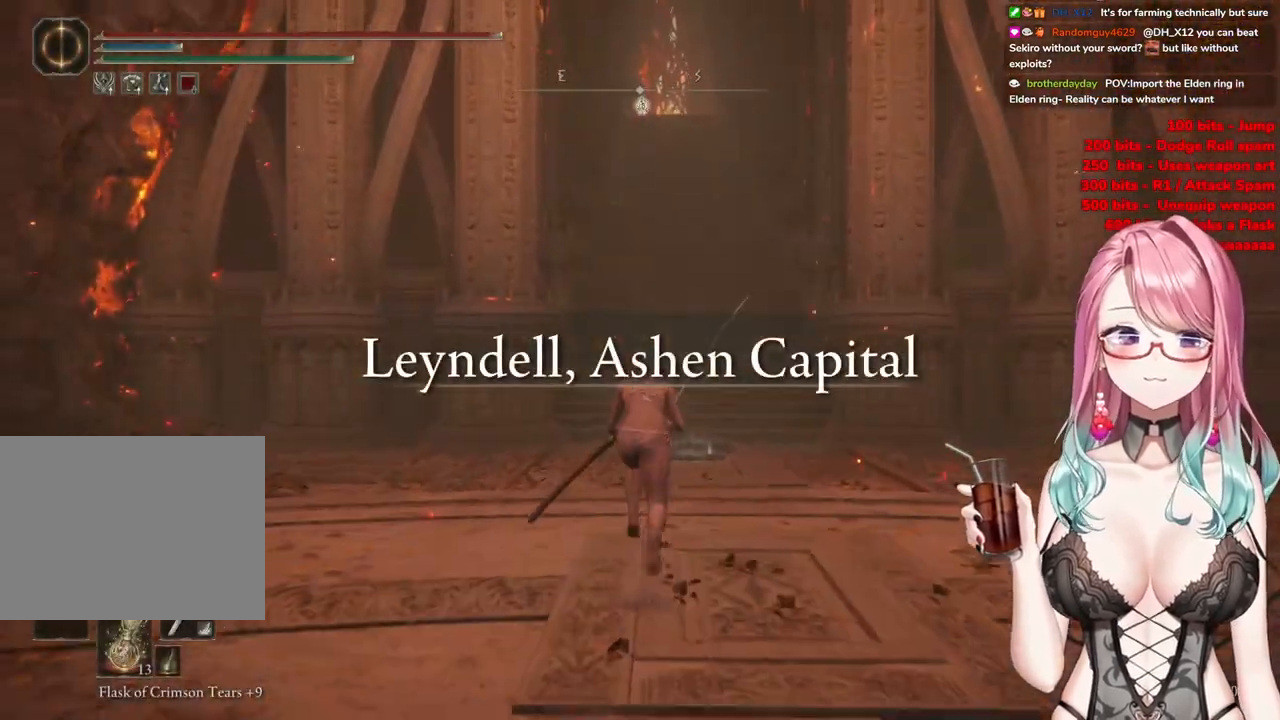
{"buttons": ["CIRCLE"], "left_stick": "up", "right_stick": "center", "events": []}
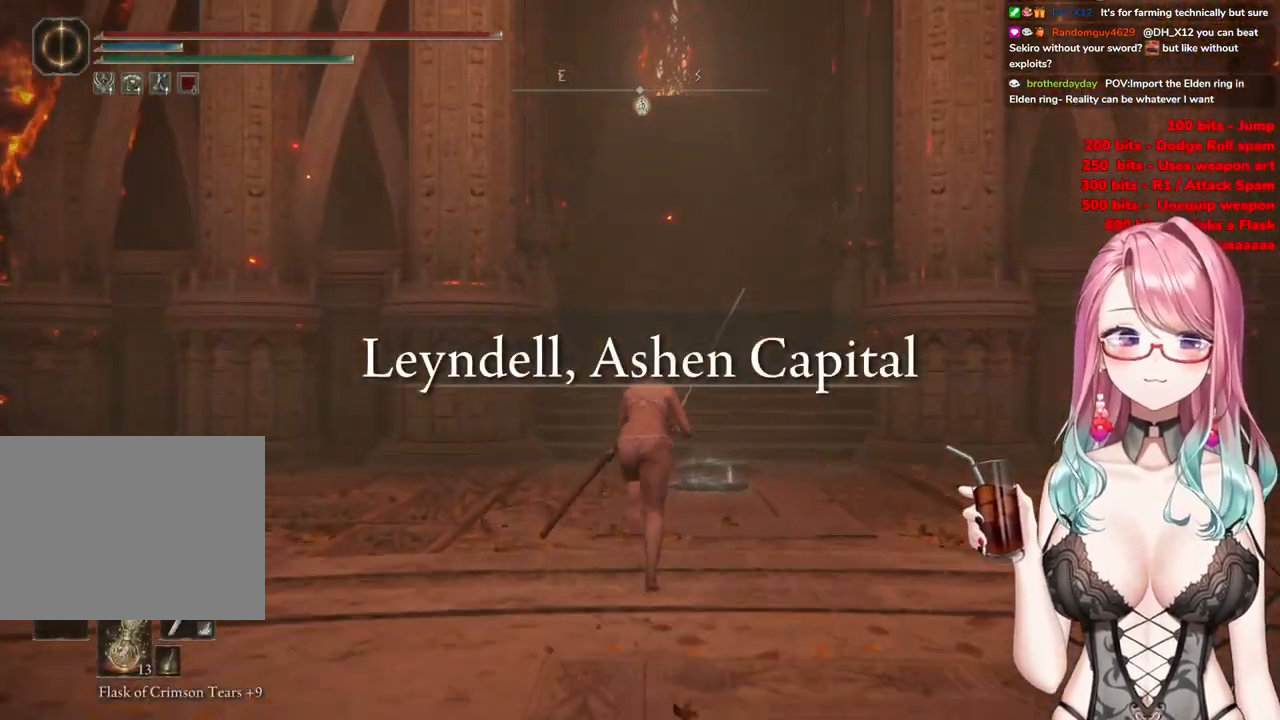
{"buttons": [], "left_stick": "up", "right_stick": "center", "events": [[400, "CIRCLE", "up"]]}
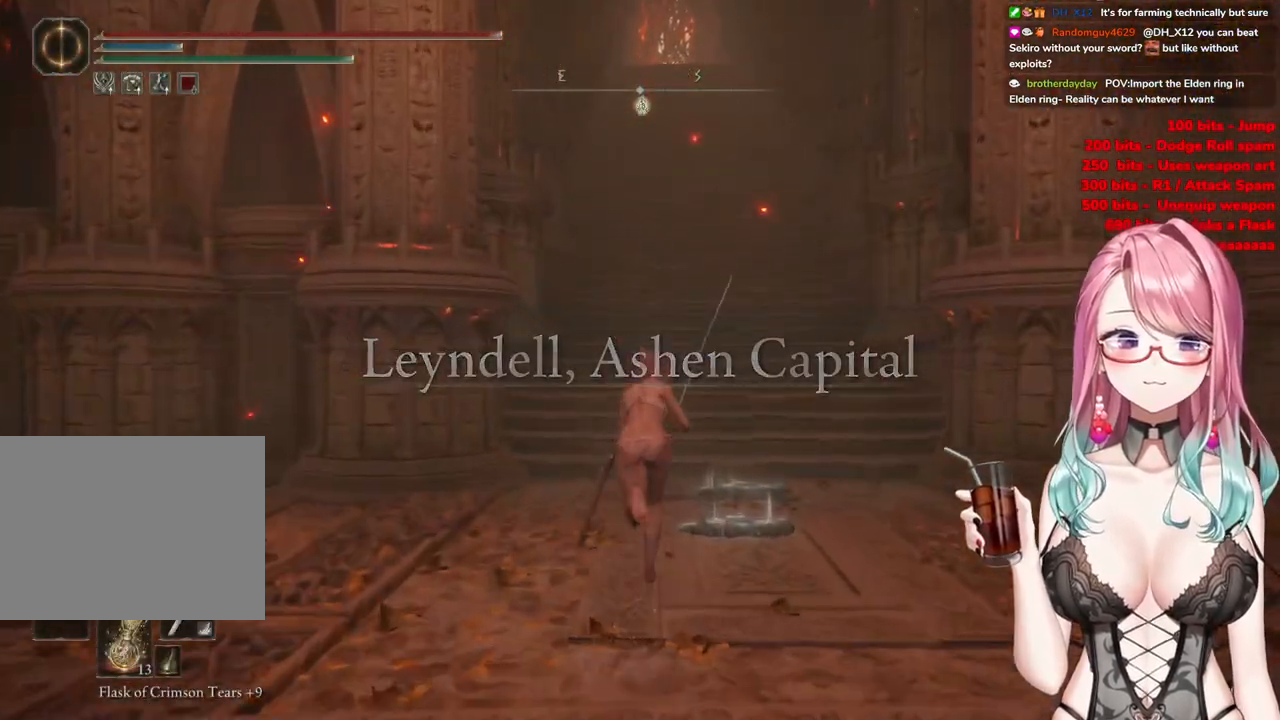
{"buttons": [], "left_stick": "center", "right_stick": "center", "events": [[167, "left_stick", "center"]]}
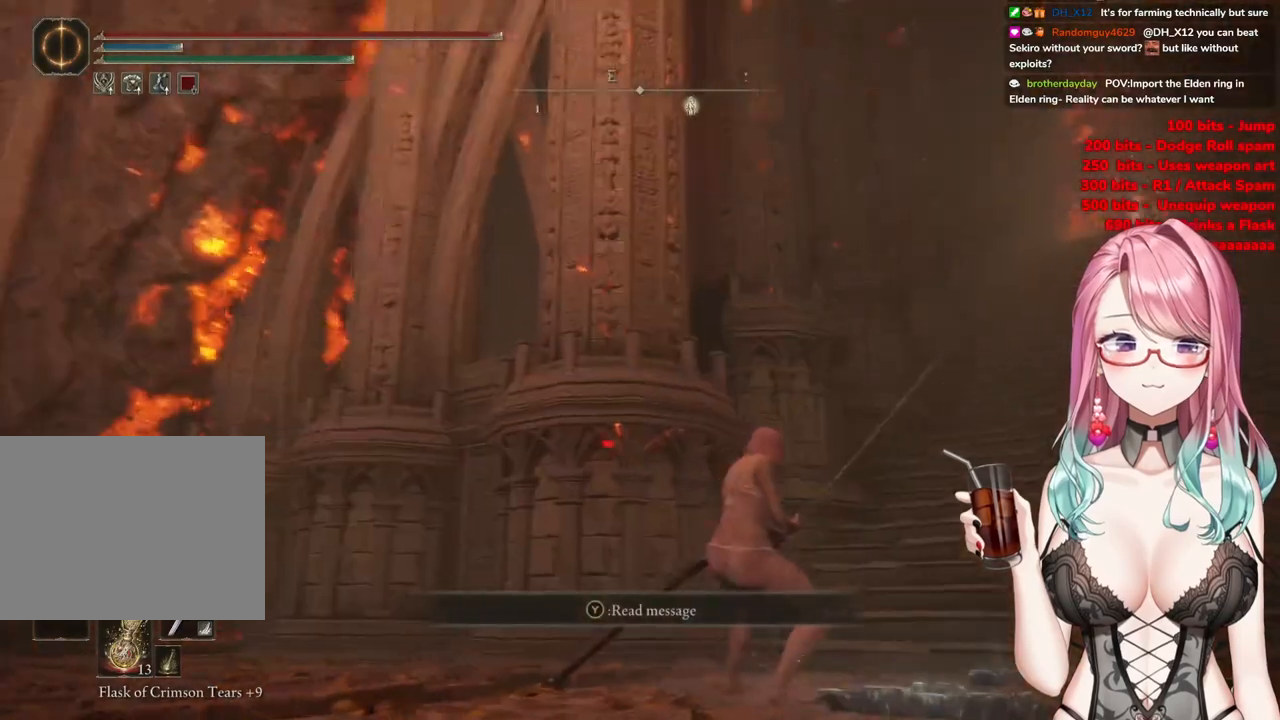
{"buttons": [], "left_stick": "center", "right_stick": "center", "events": []}
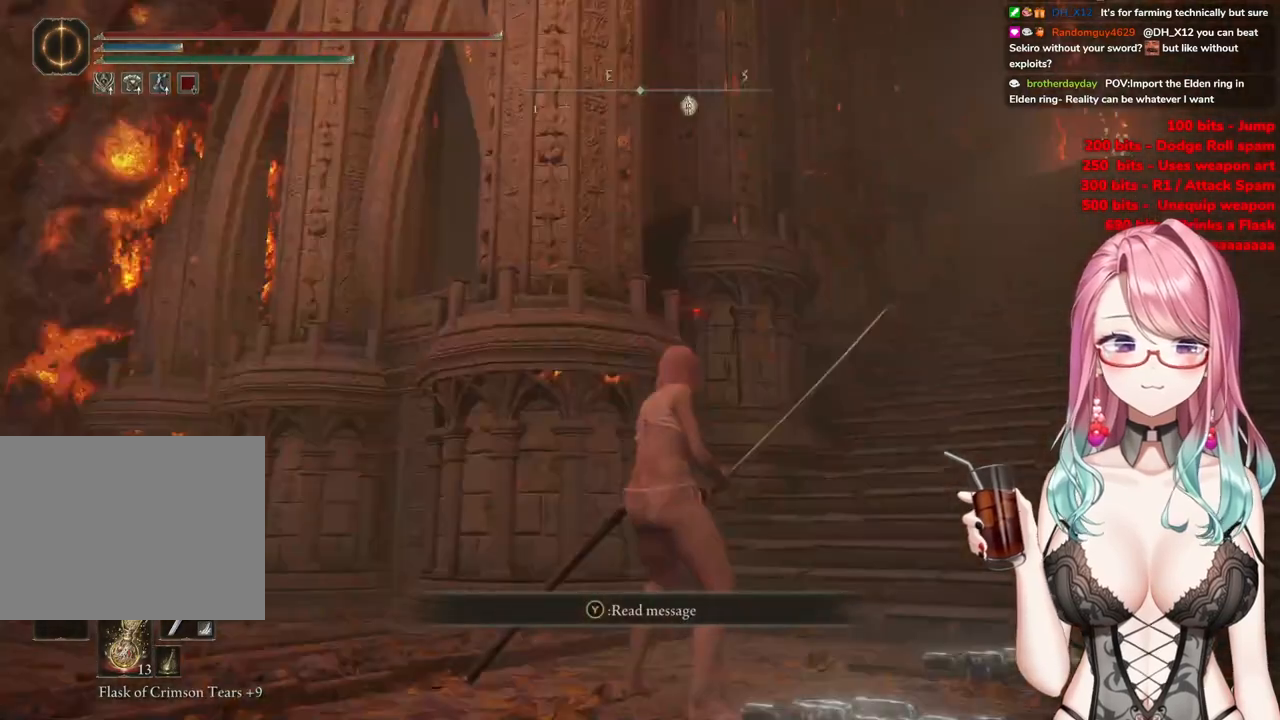
{"buttons": [], "left_stick": "center", "right_stick": "center", "events": []}
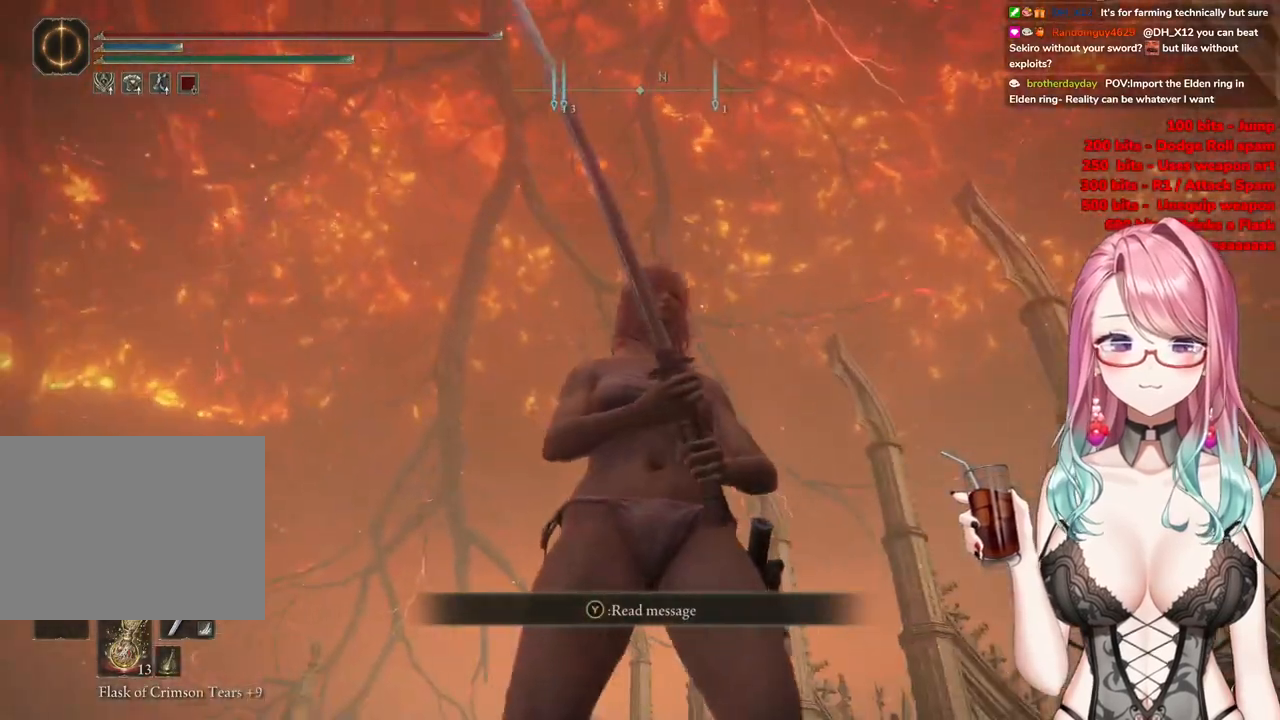
{"buttons": [], "left_stick": "center", "right_stick": "center", "events": []}
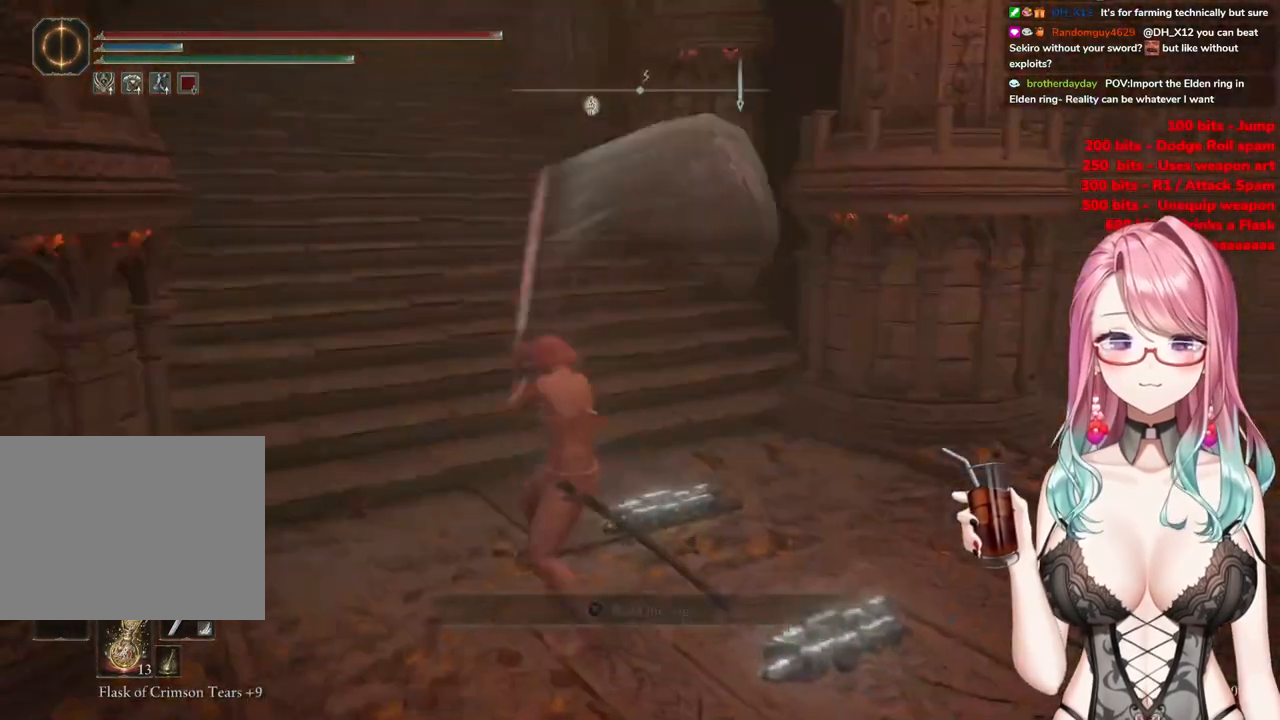
{"buttons": [], "left_stick": "up-right", "right_stick": "center", "events": [[434, "left_stick", "up-right"]]}
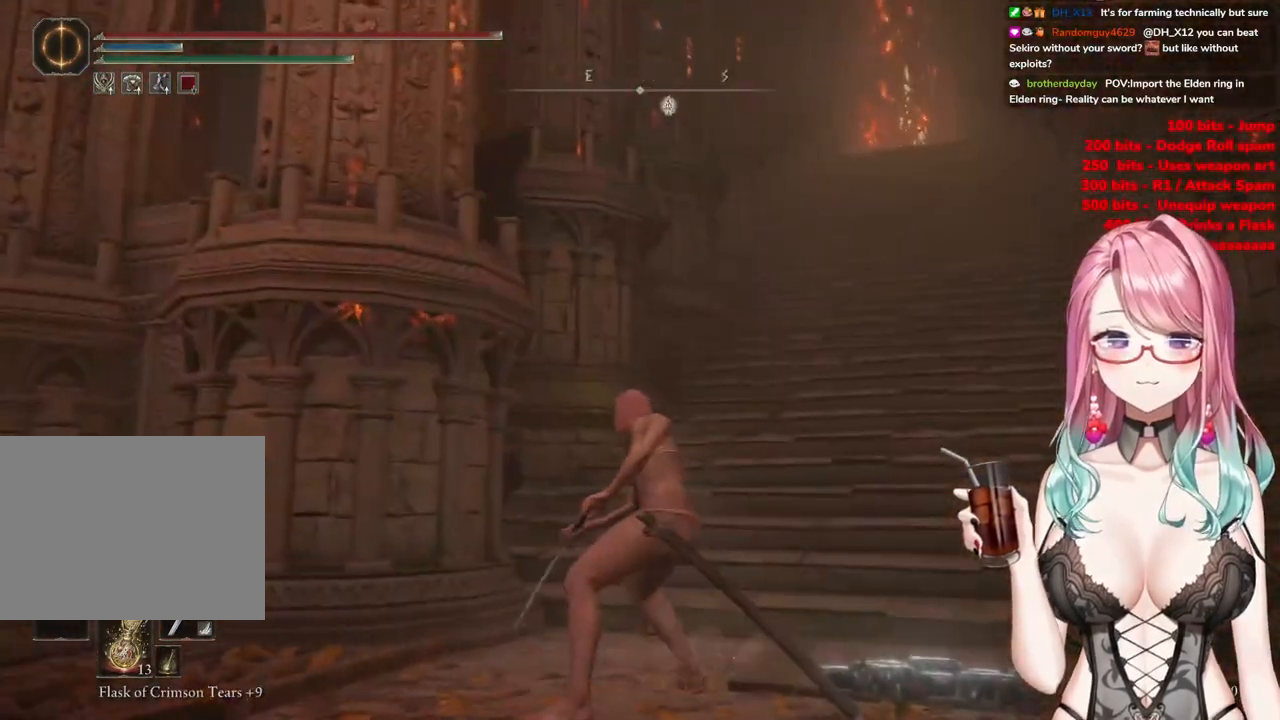
{"buttons": [], "left_stick": "up-right", "right_stick": "center", "events": []}
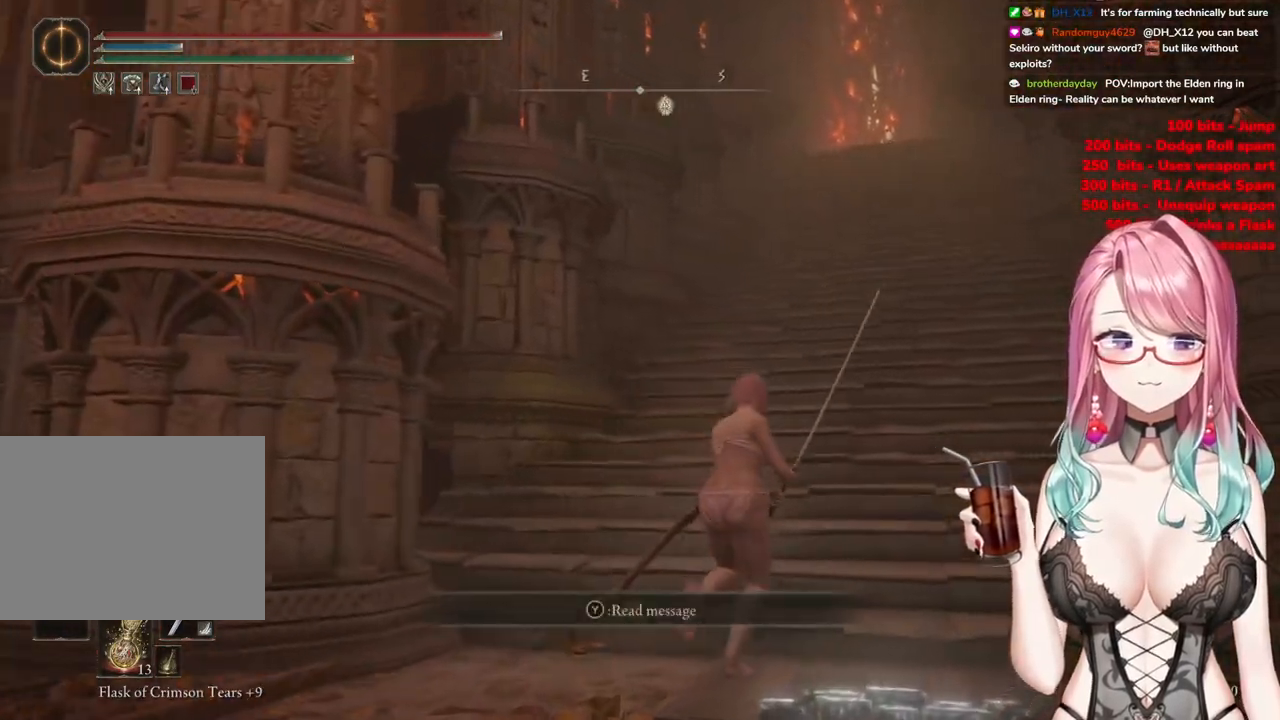
{"buttons": ["CIRCLE"], "left_stick": "up", "right_stick": "center", "events": [[317, "left_stick", "up"], [434, "CIRCLE", "down"]]}
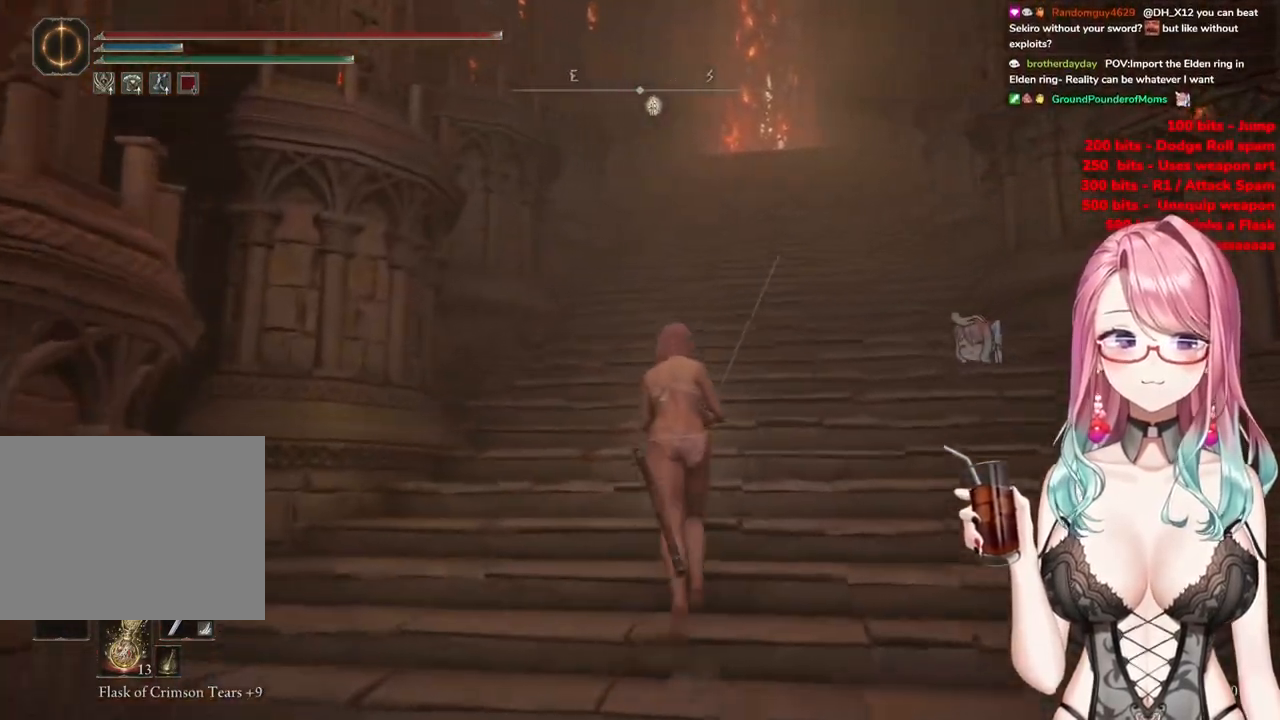
{"buttons": ["CIRCLE"], "left_stick": "up", "right_stick": "center", "events": []}
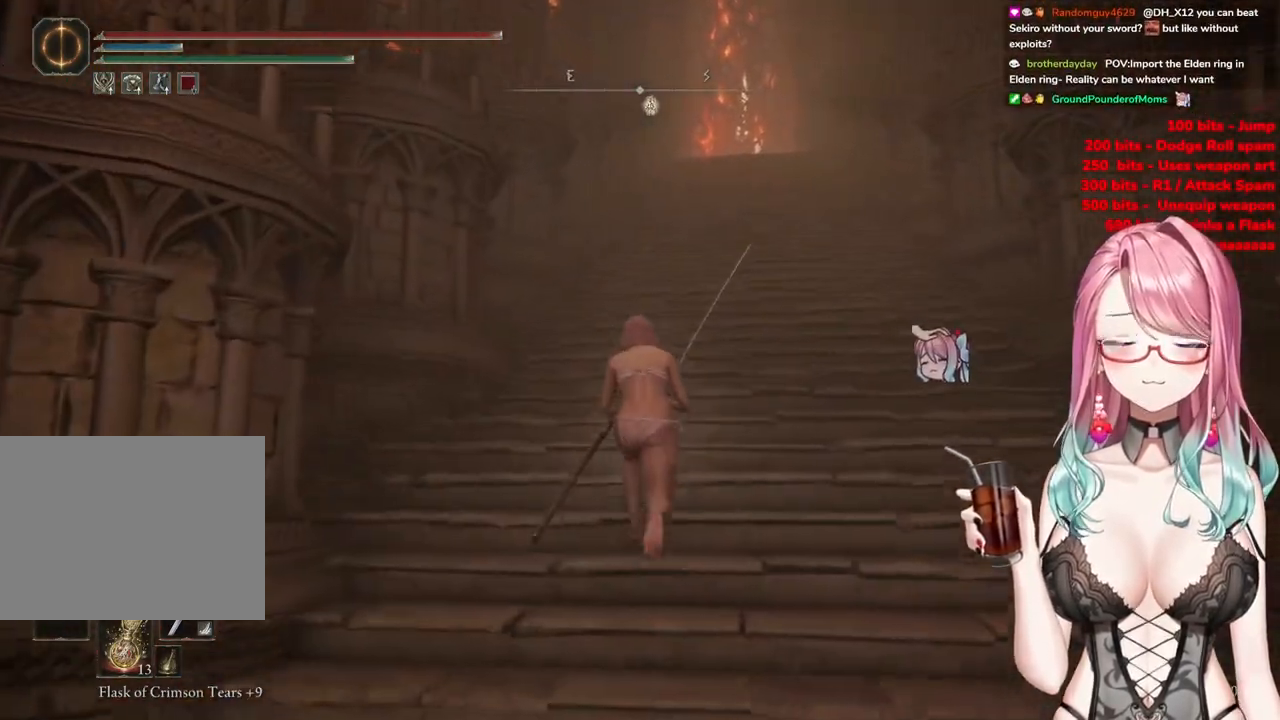
{"buttons": ["CIRCLE"], "left_stick": "up", "right_stick": "center", "events": []}
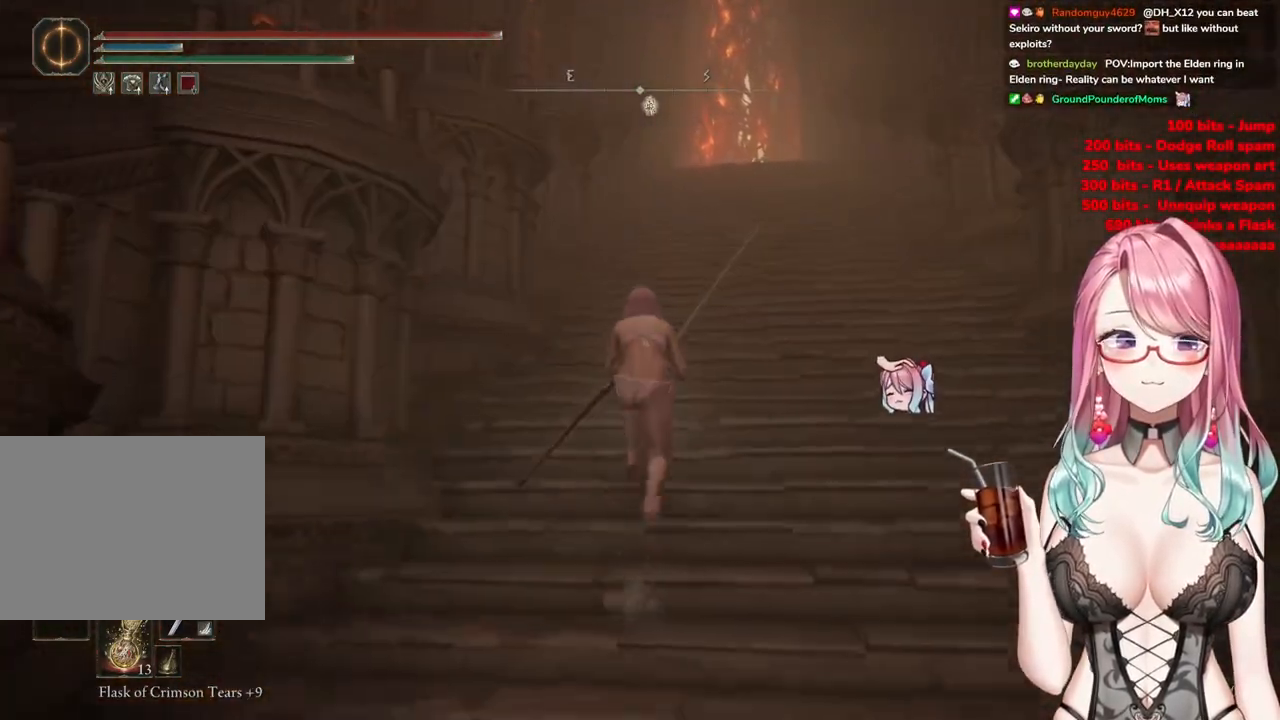
{"buttons": ["CIRCLE"], "left_stick": "up", "right_stick": "center", "events": []}
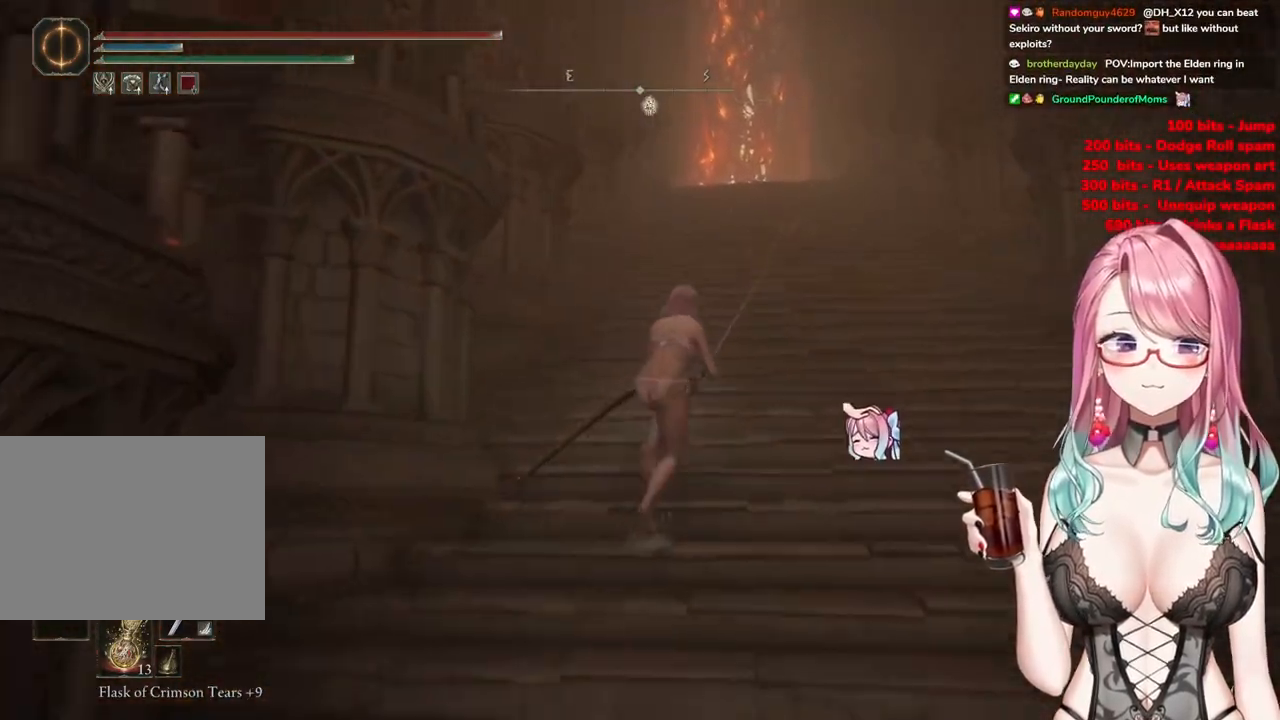
{"buttons": ["CIRCLE"], "left_stick": "up", "right_stick": "center", "events": []}
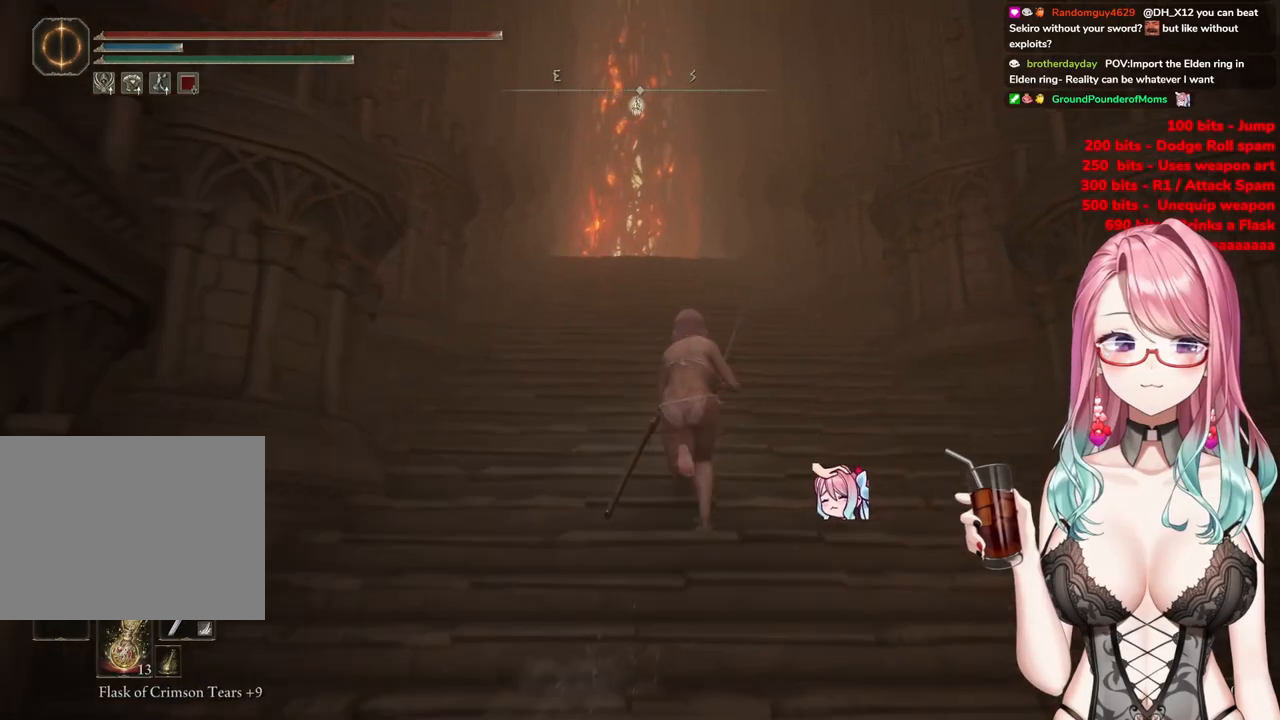
{"buttons": ["CIRCLE"], "left_stick": "up", "right_stick": "center", "events": []}
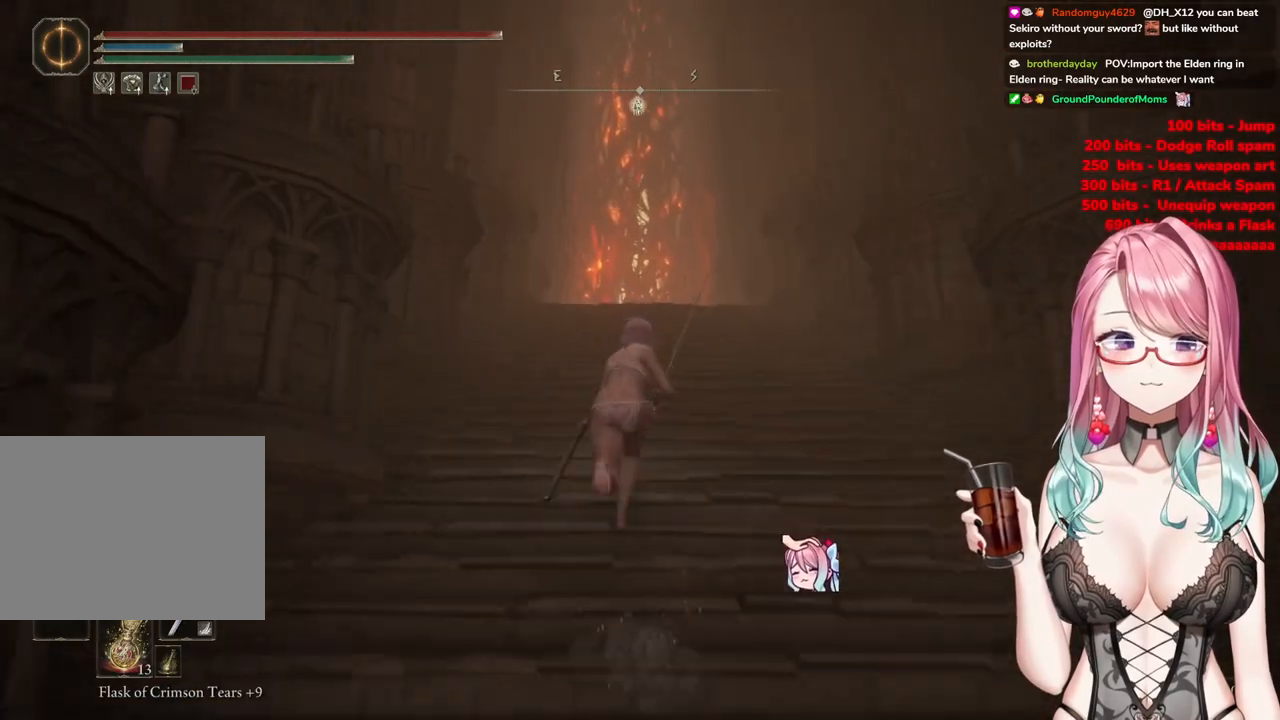
{"buttons": ["CIRCLE"], "left_stick": "up", "right_stick": "center", "events": []}
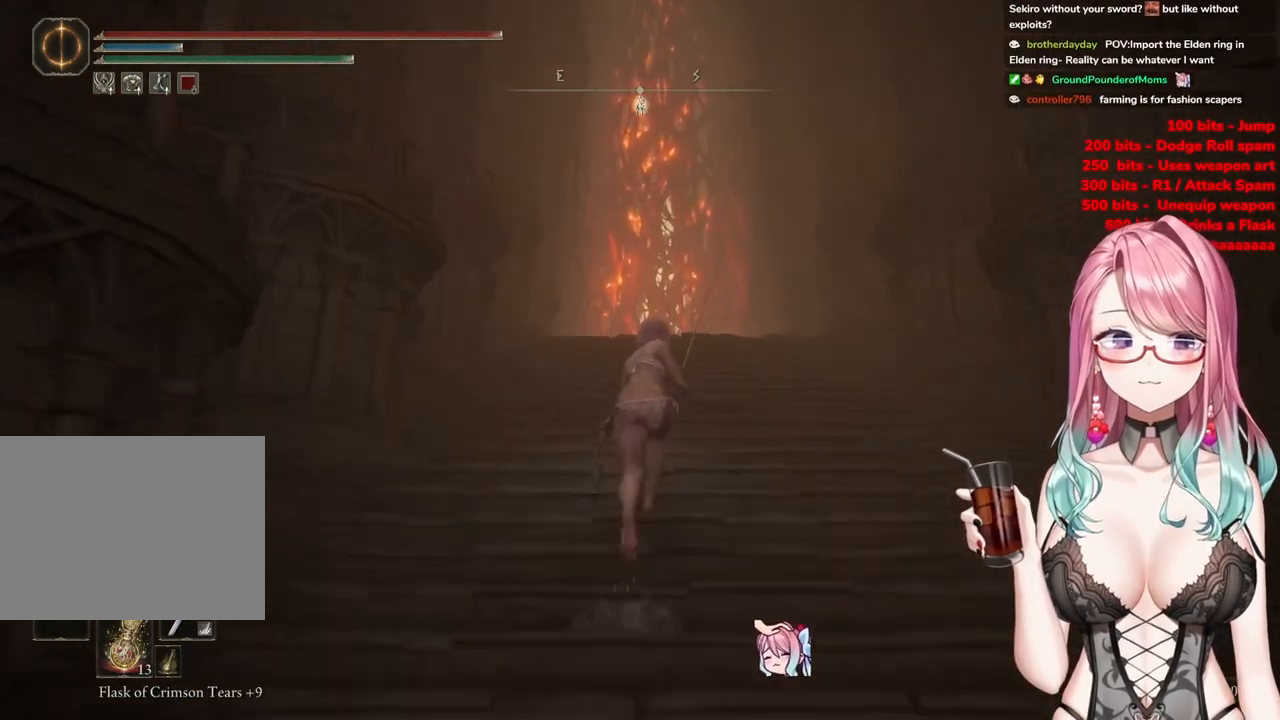
{"buttons": ["CIRCLE"], "left_stick": "up", "right_stick": "center", "events": []}
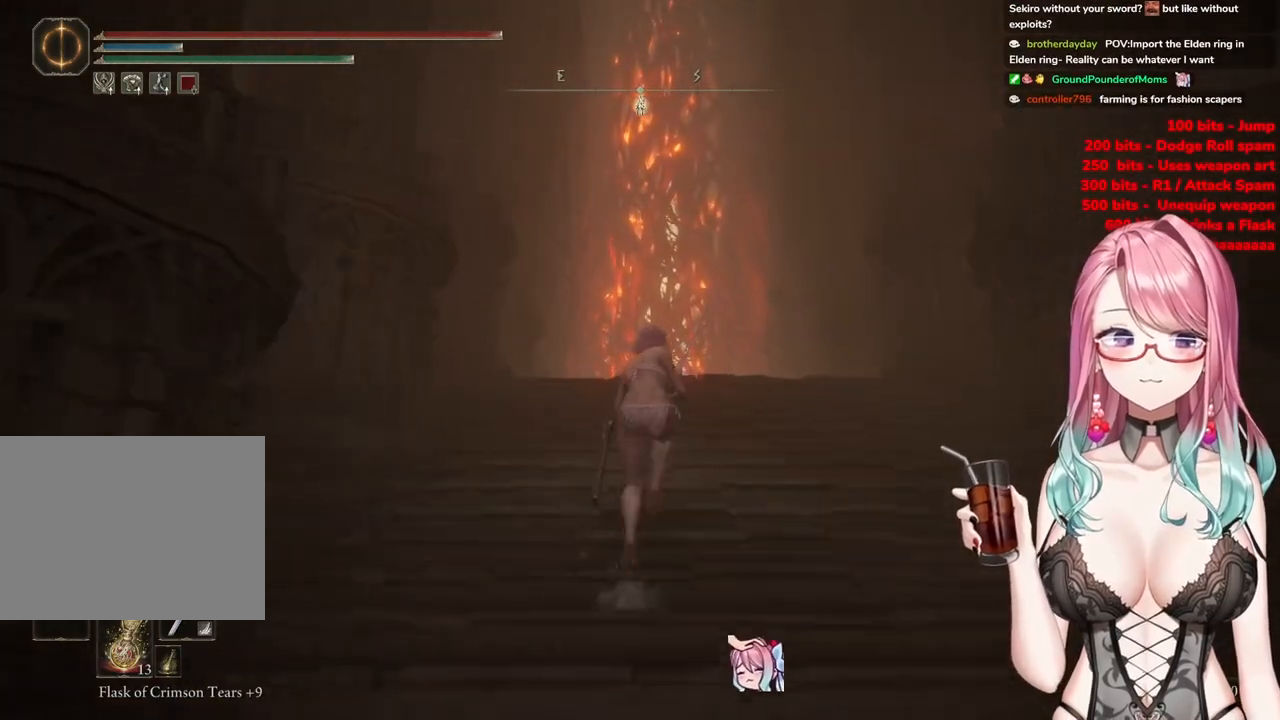
{"buttons": ["CIRCLE"], "left_stick": "up", "right_stick": "center", "events": []}
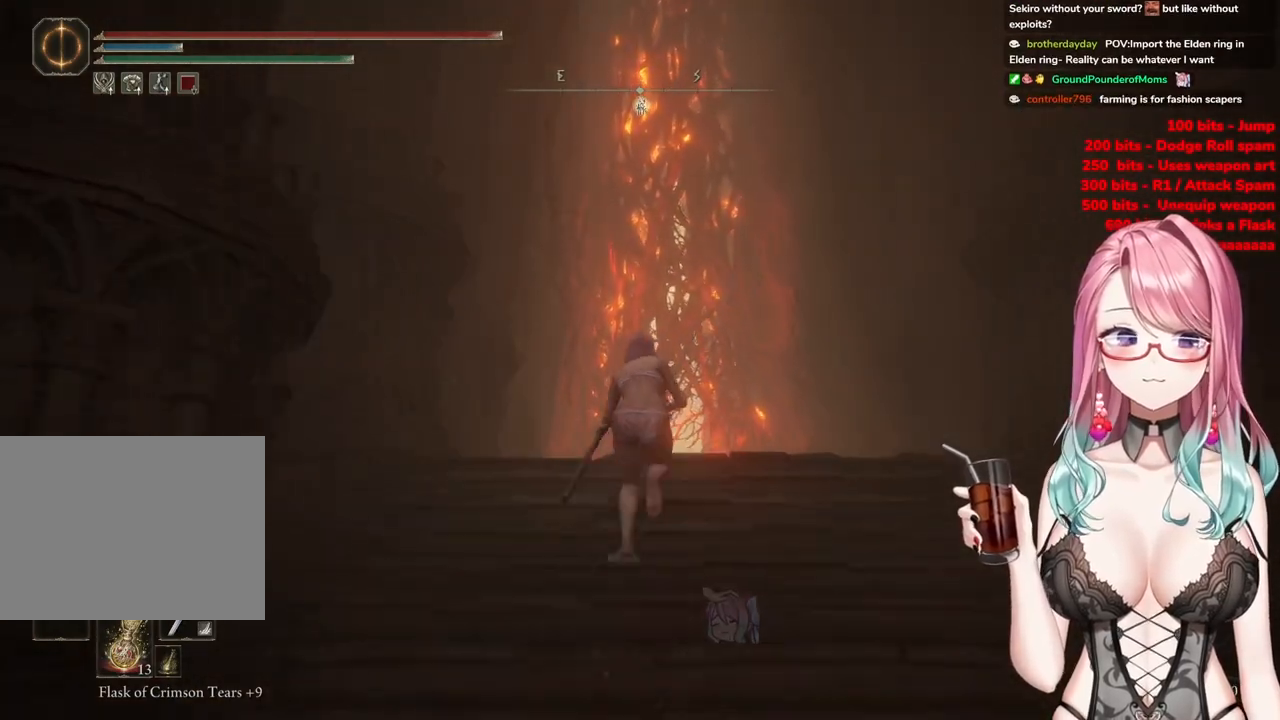
{"buttons": ["CIRCLE"], "left_stick": "up", "right_stick": "center", "events": []}
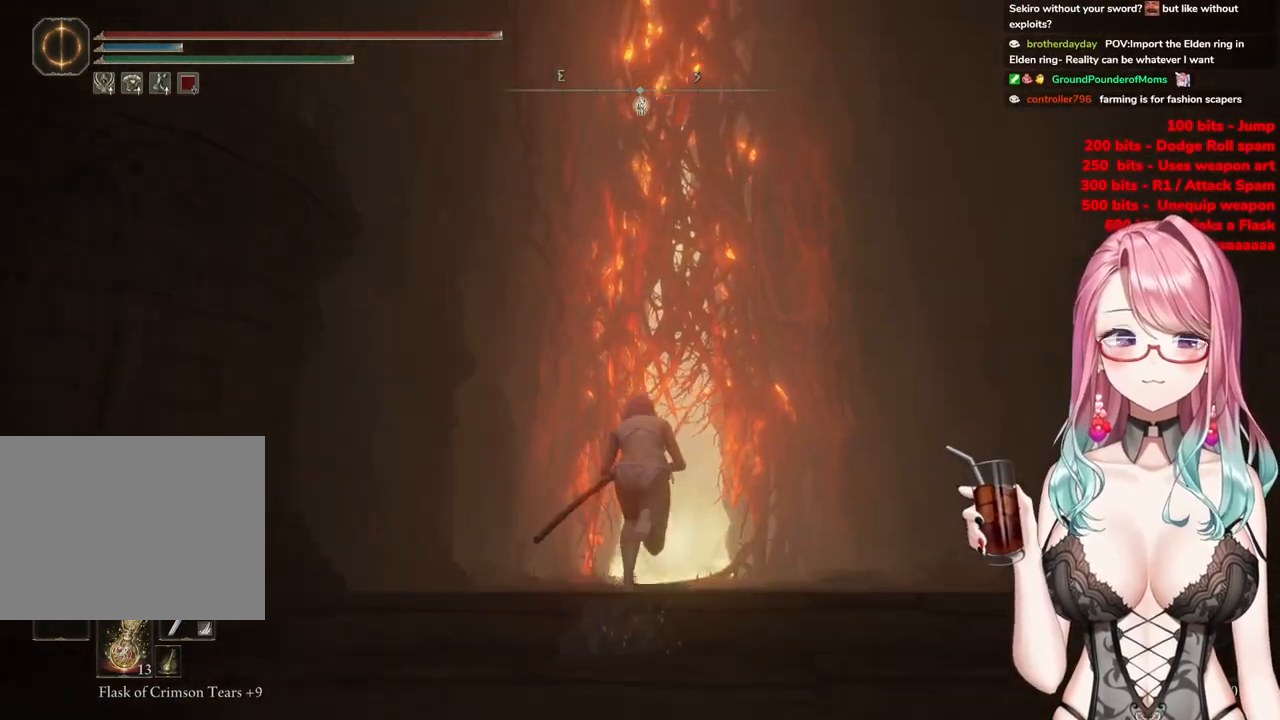
{"buttons": ["CIRCLE"], "left_stick": "up", "right_stick": "center", "events": []}
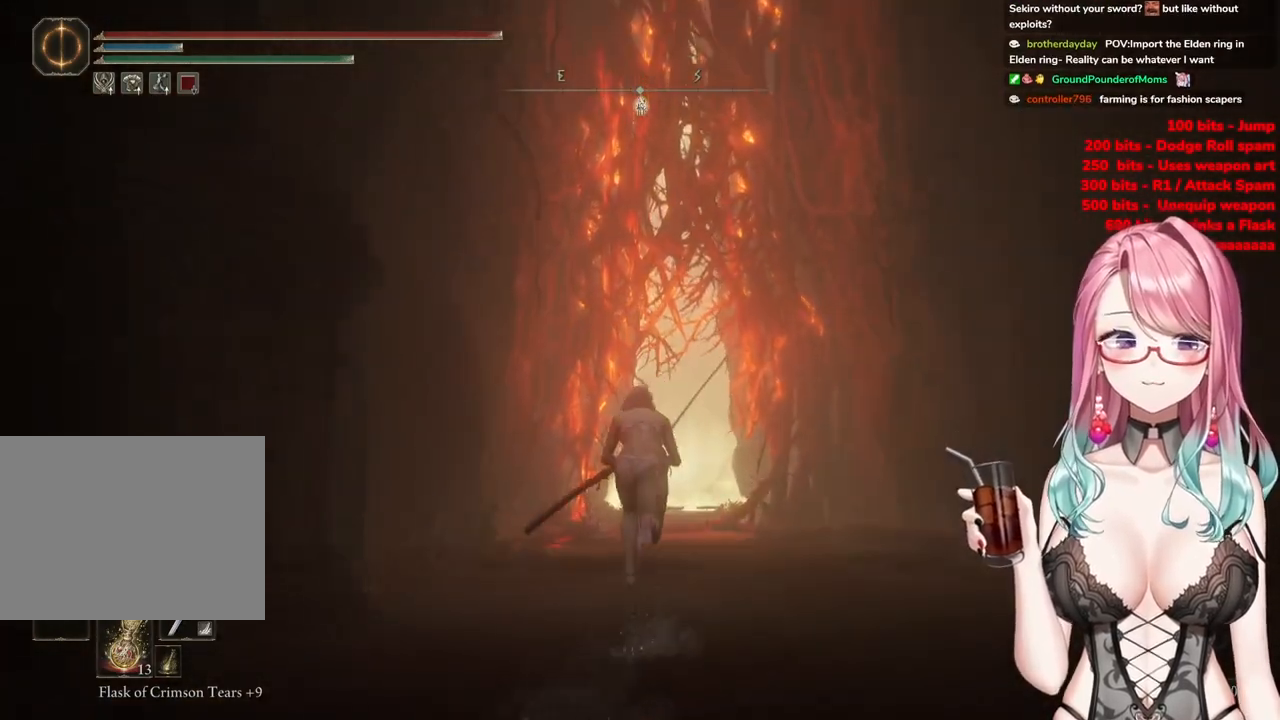
{"buttons": ["CIRCLE"], "left_stick": "up", "right_stick": "center", "events": []}
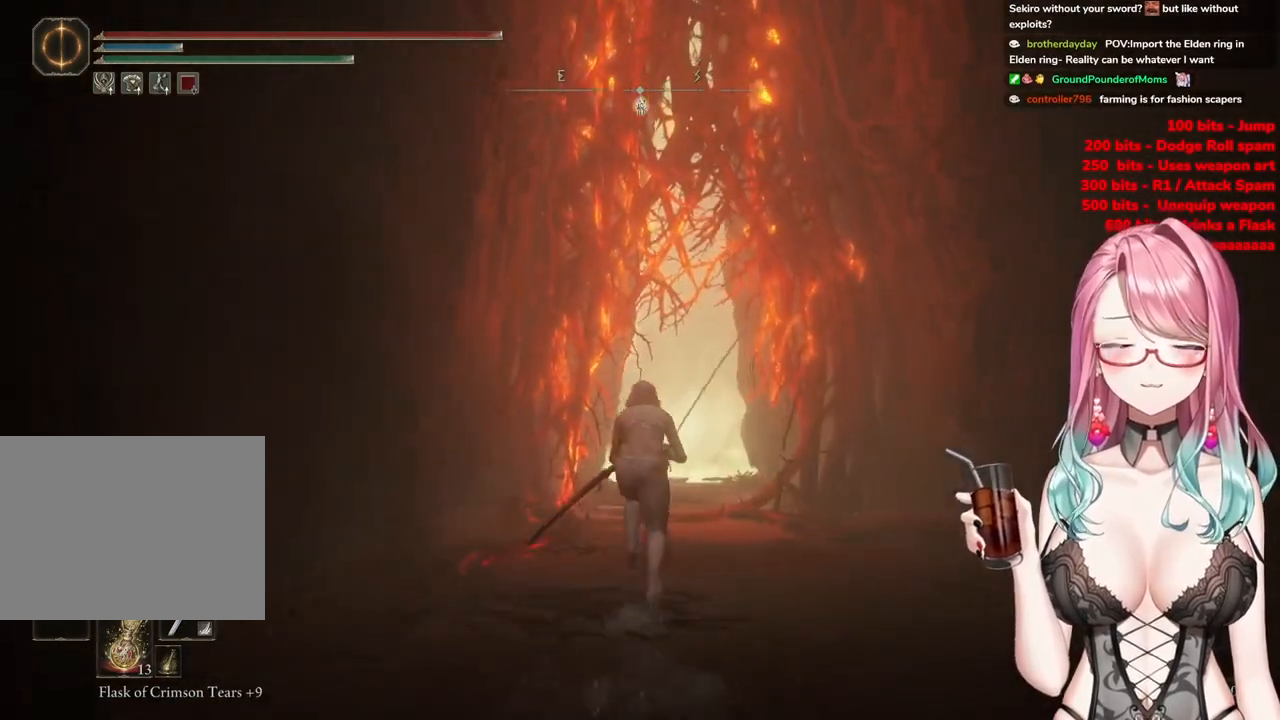
{"buttons": ["CIRCLE"], "left_stick": "up", "right_stick": "center", "events": []}